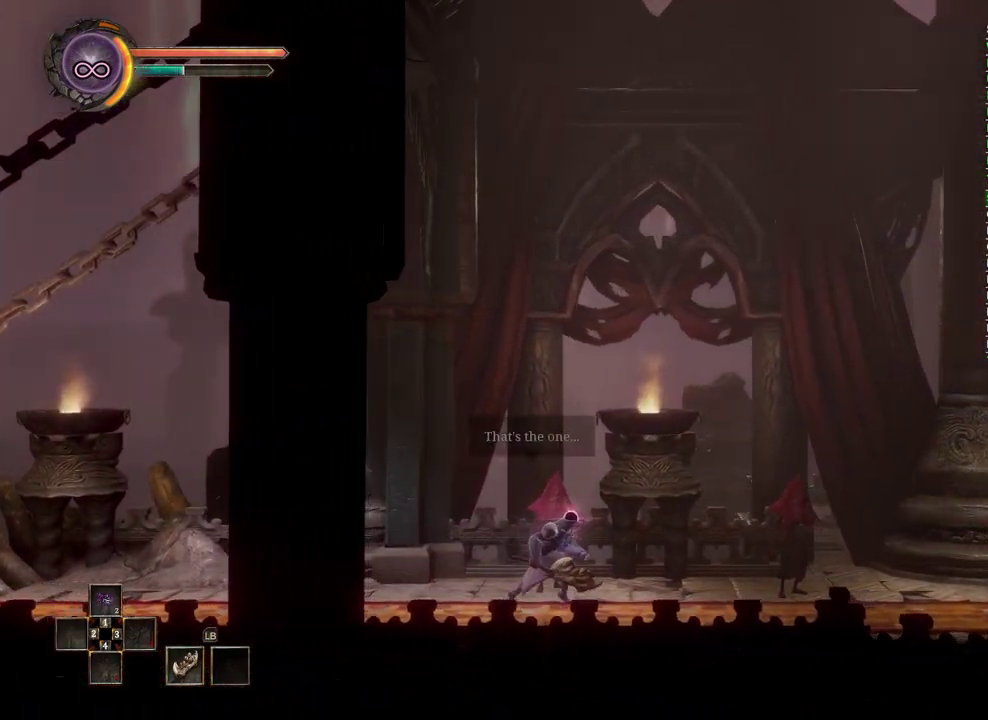
Gameplay with a controller (Xbox layout); each line is a JSON object with the inputs held at the frame after it. "events" lists button and stick changes between this image and that frame as [ms after this image, input, new state], when the widget could be followed in between.
{"buttons": [], "left_stick": "right", "right_stick": "center", "events": []}
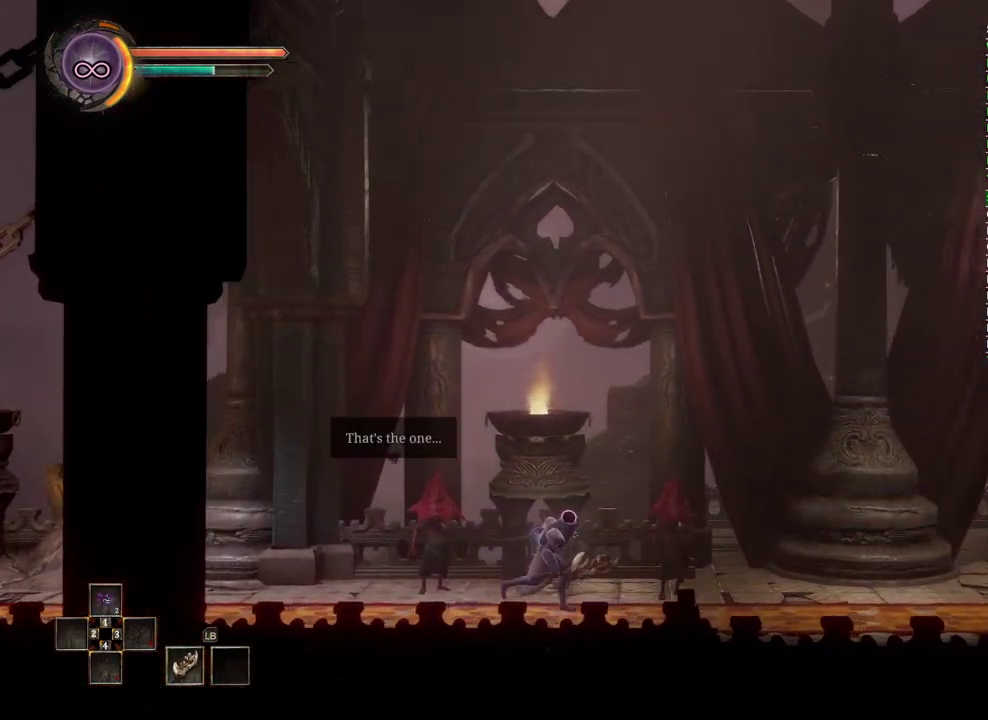
{"buttons": [], "left_stick": "right", "right_stick": "center", "events": [[383, "B", "down"], [483, "B", "up"]]}
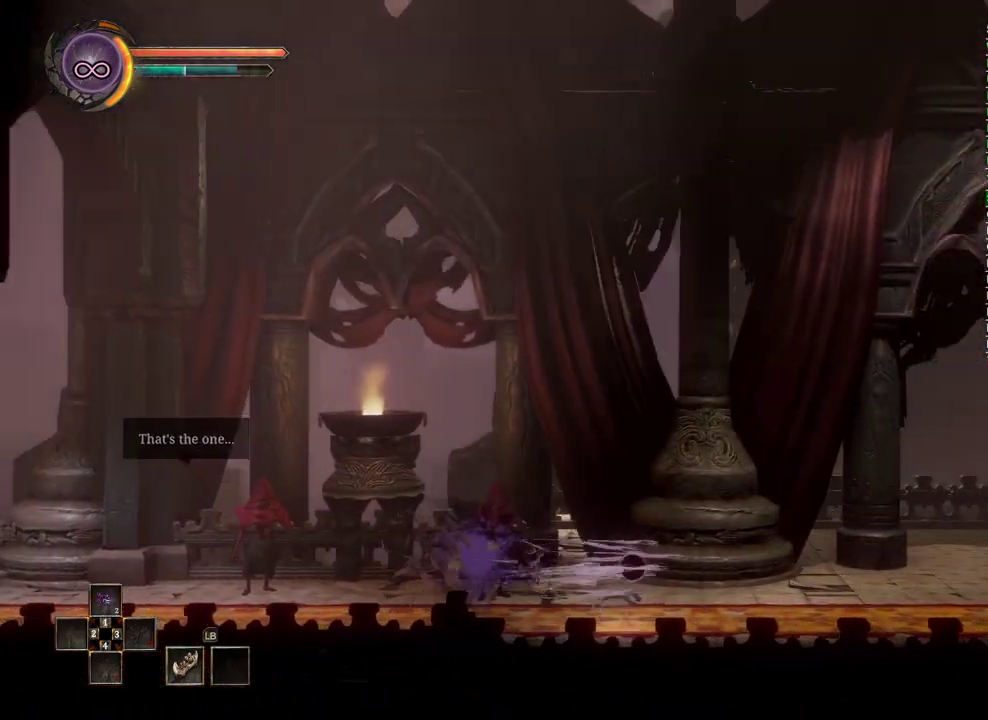
{"buttons": [], "left_stick": "right", "right_stick": "center", "events": [[333, "B", "down"], [417, "B", "up"]]}
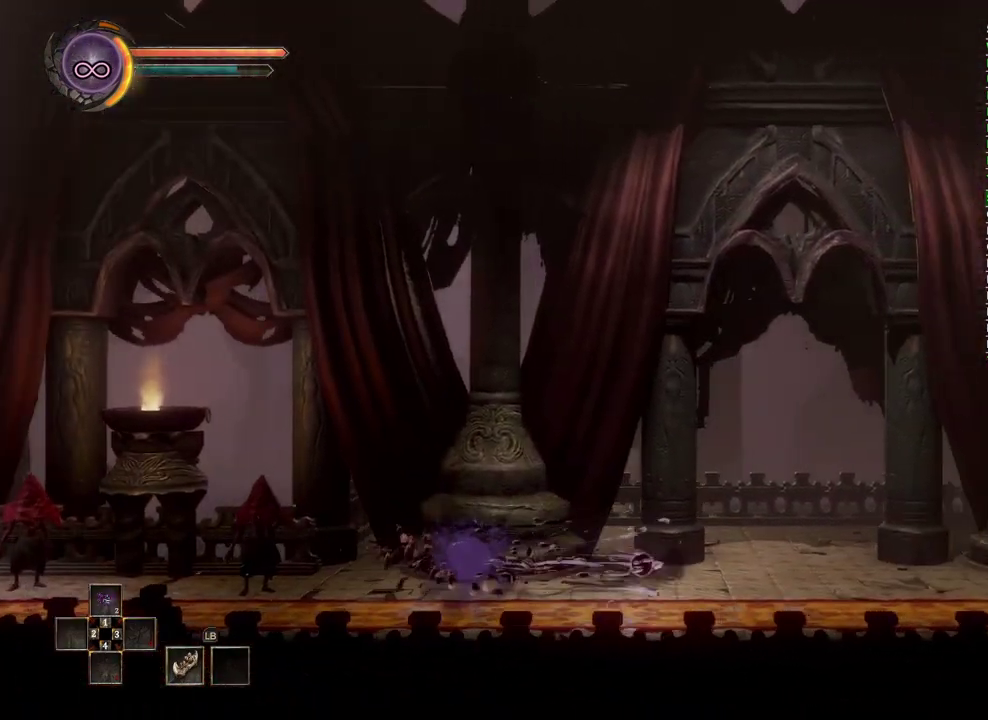
{"buttons": [], "left_stick": "right", "right_stick": "center", "events": []}
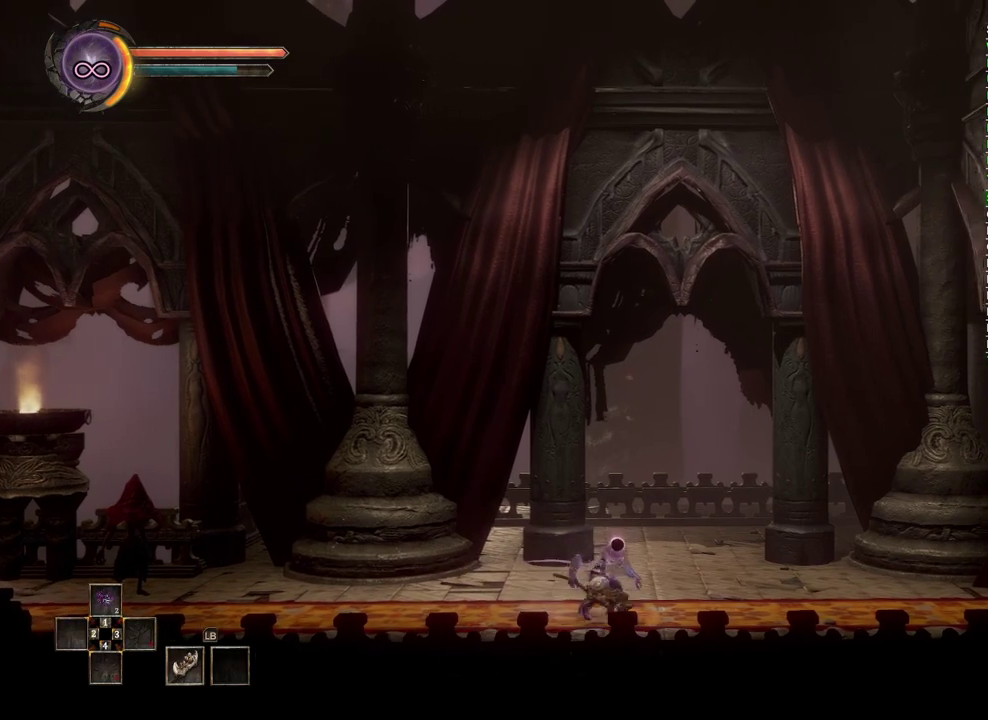
{"buttons": [], "left_stick": "right", "right_stick": "center", "events": []}
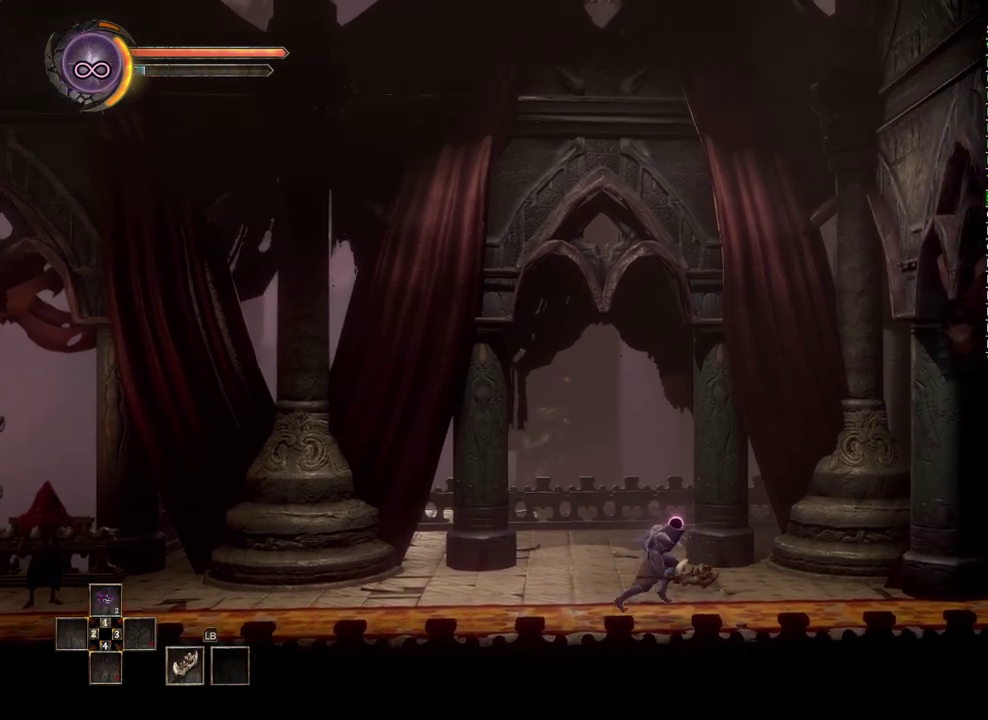
{"buttons": [], "left_stick": "right", "right_stick": "center", "events": []}
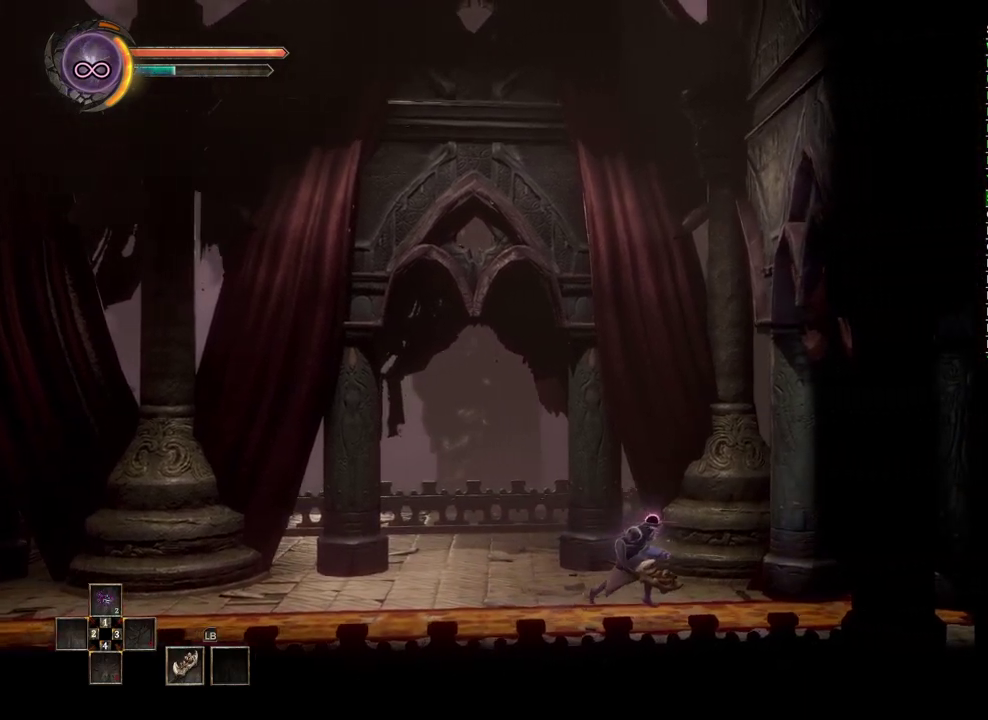
{"buttons": [], "left_stick": "right", "right_stick": "center", "events": []}
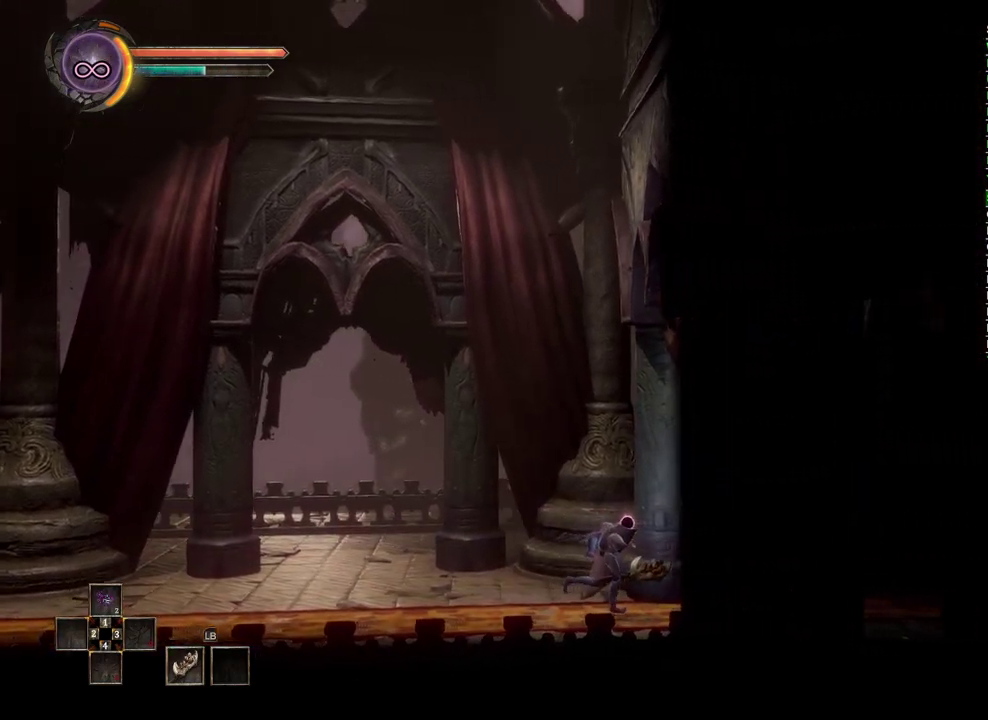
{"buttons": [], "left_stick": "right", "right_stick": "center", "events": [[200, "B", "down"], [283, "B", "up"]]}
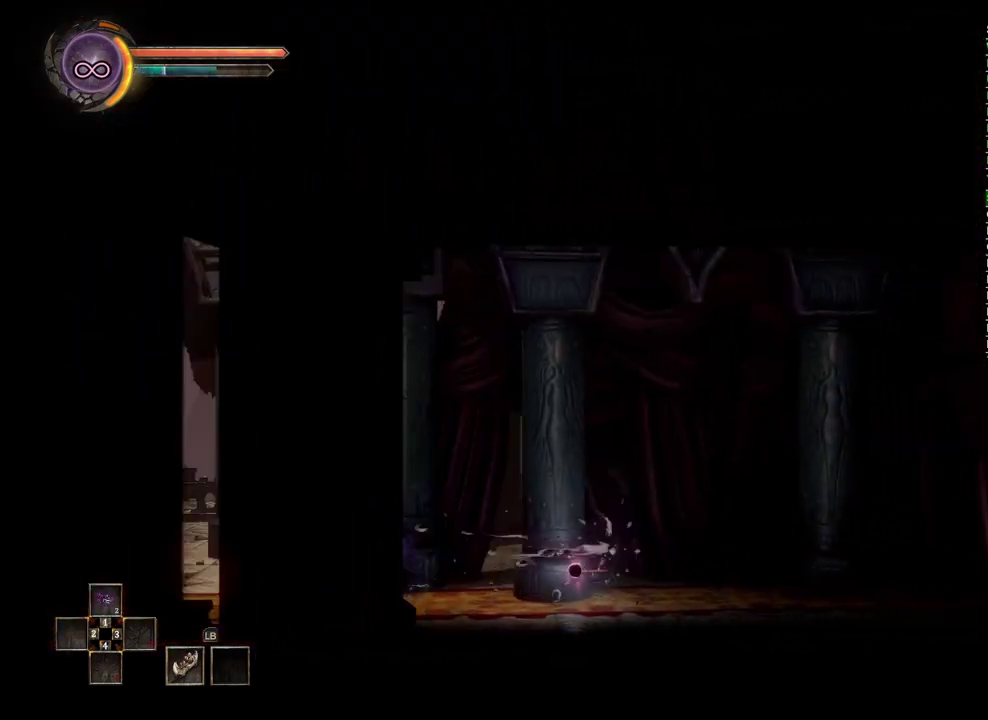
{"buttons": [], "left_stick": "right", "right_stick": "center", "events": [[83, "B", "down"], [217, "B", "up"]]}
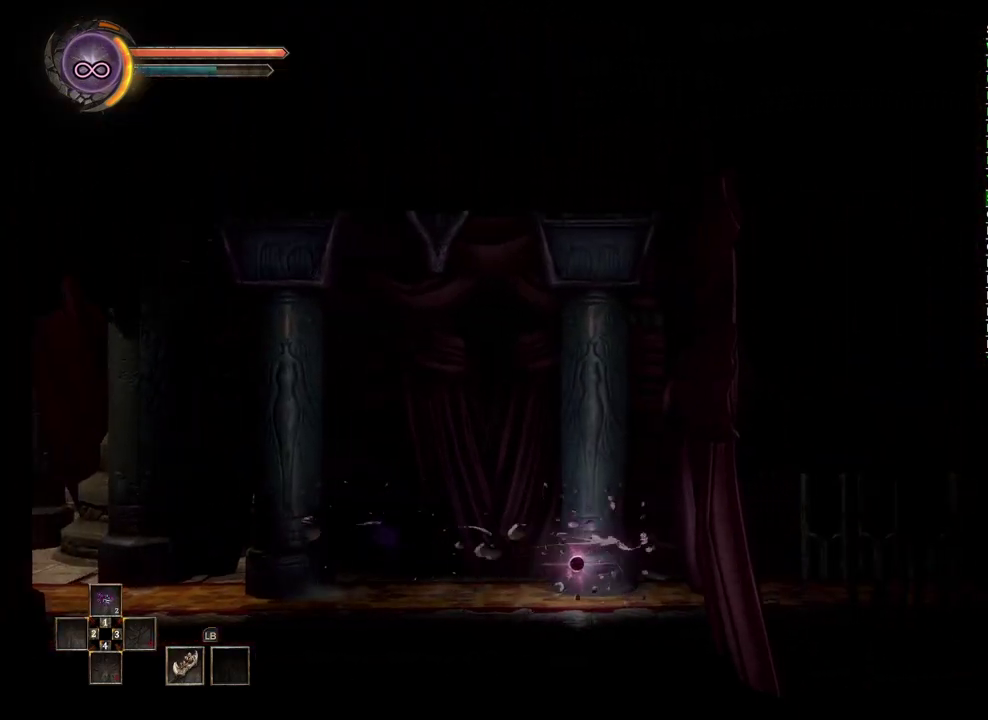
{"buttons": [], "left_stick": "right", "right_stick": "center", "events": []}
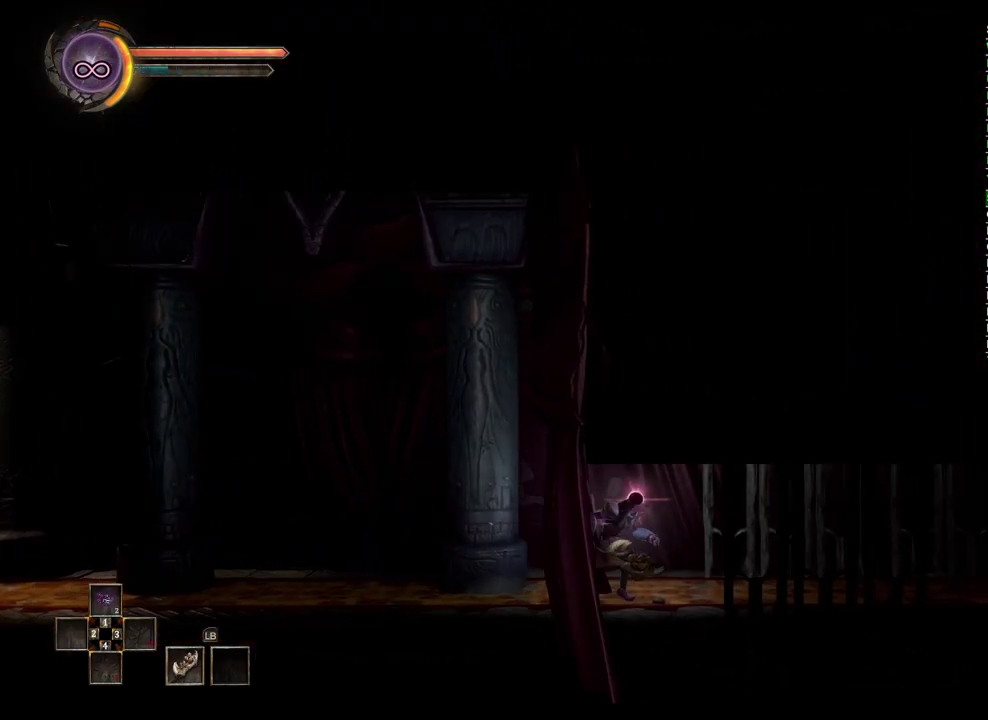
{"buttons": [], "left_stick": "right", "right_stick": "center", "events": []}
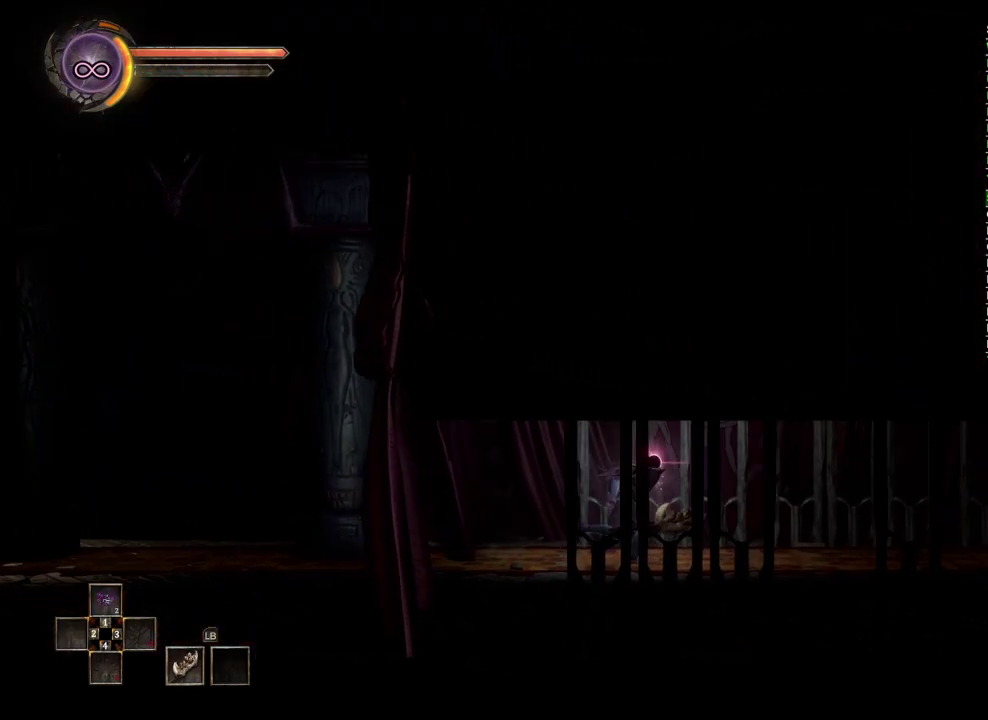
{"buttons": [], "left_stick": "right", "right_stick": "center", "events": []}
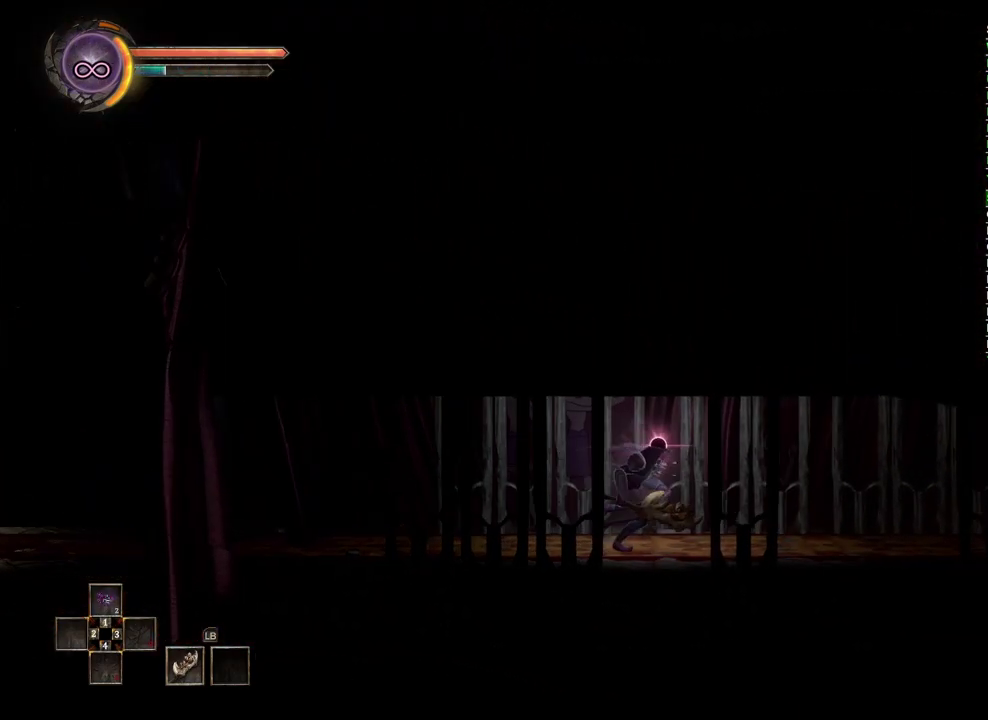
{"buttons": [], "left_stick": "right", "right_stick": "center", "events": []}
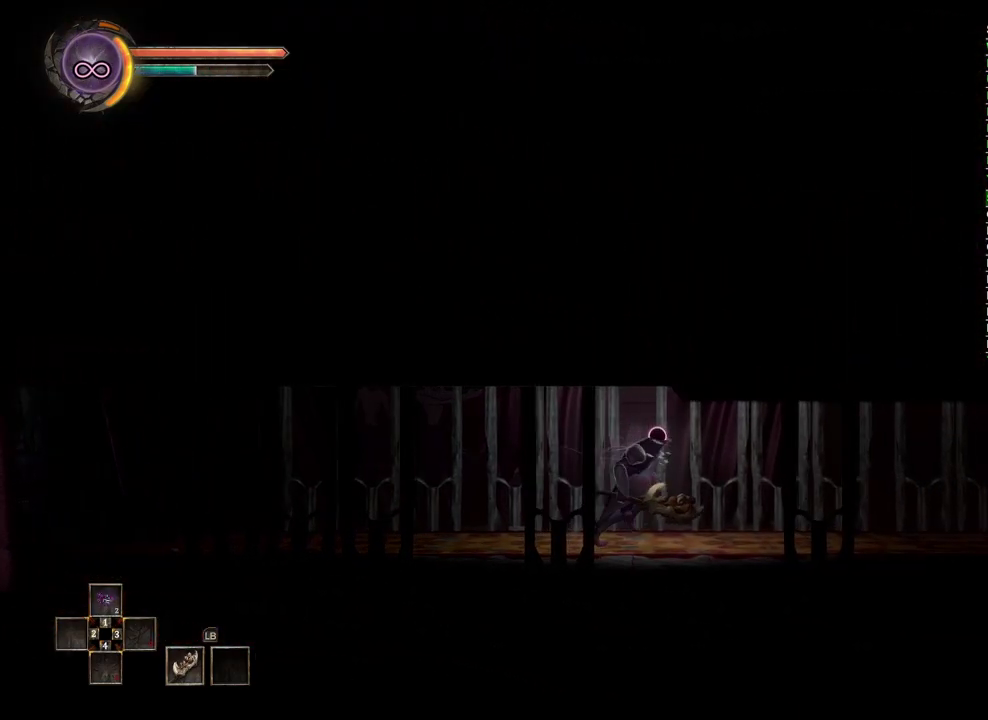
{"buttons": [], "left_stick": "right", "right_stick": "center", "events": [[400, "B", "down"], [500, "B", "up"]]}
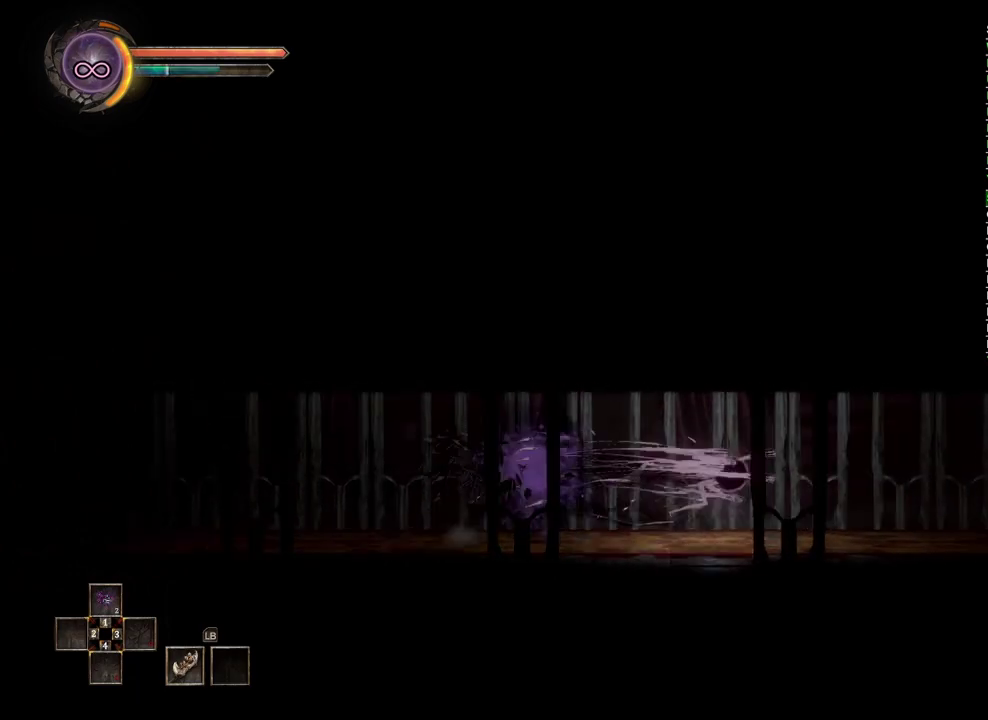
{"buttons": [], "left_stick": "right", "right_stick": "center", "events": [[300, "B", "down"], [417, "B", "up"]]}
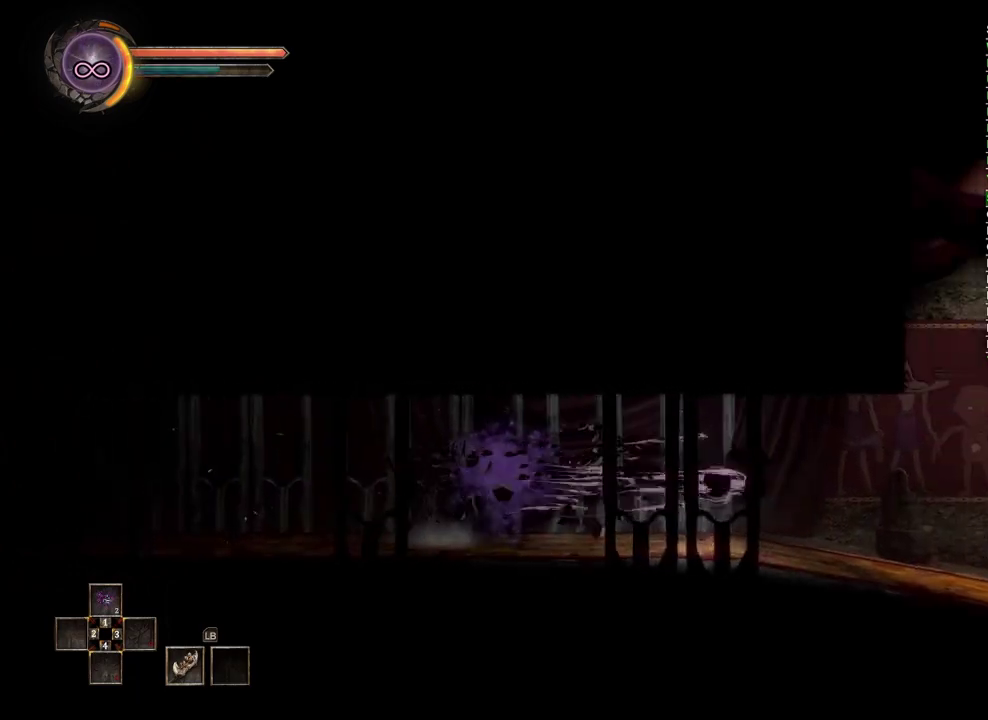
{"buttons": [], "left_stick": "right", "right_stick": "center", "events": []}
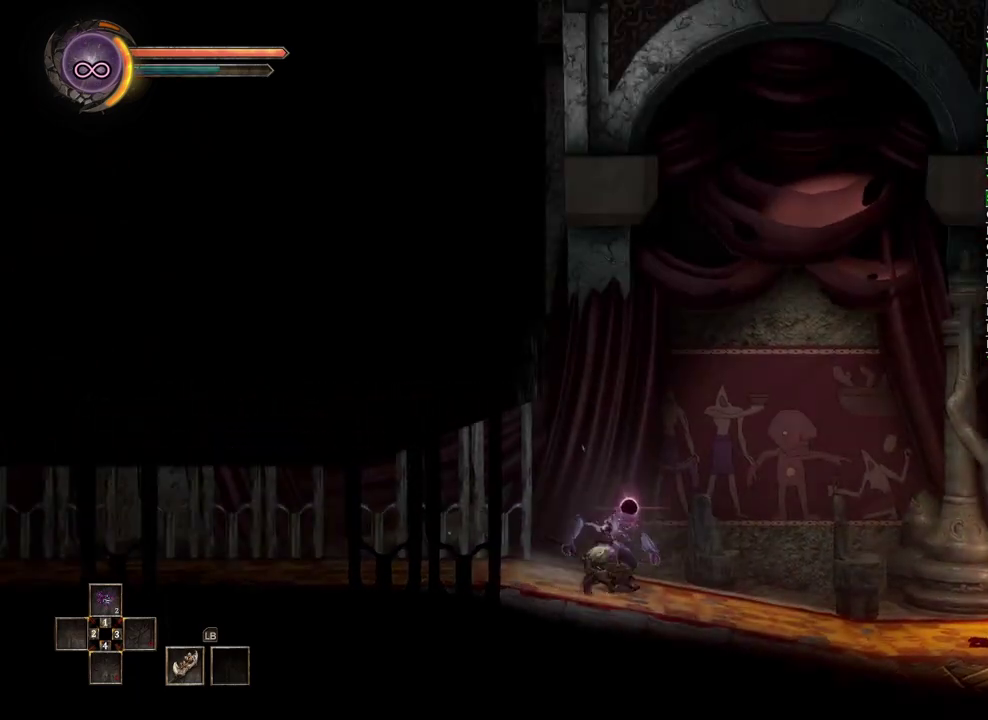
{"buttons": [], "left_stick": "right", "right_stick": "center", "events": []}
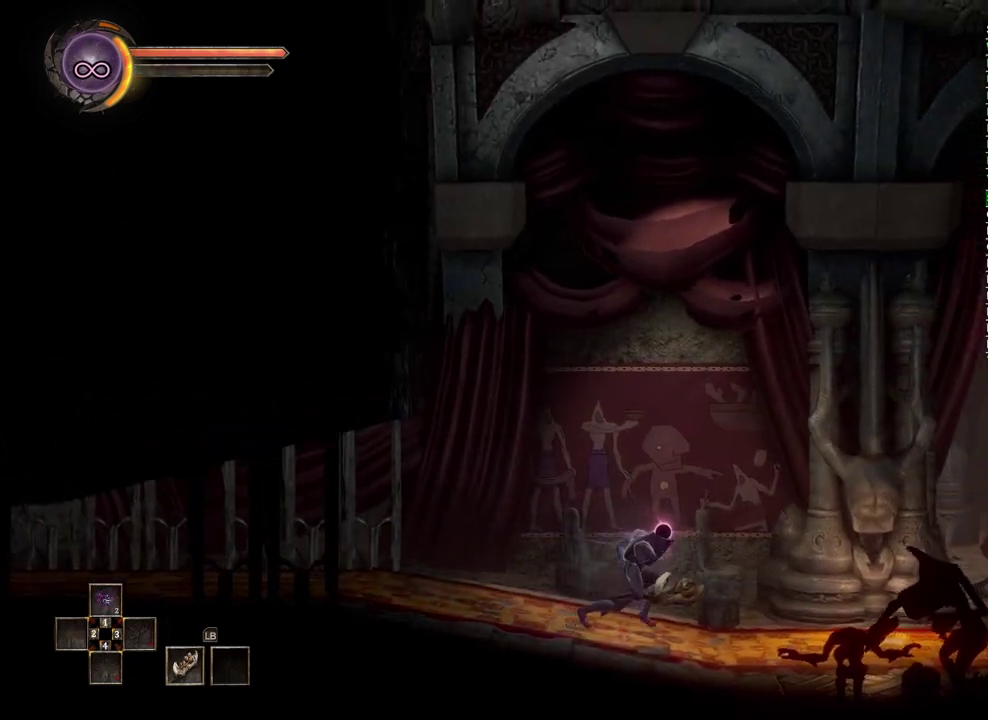
{"buttons": [], "left_stick": "right", "right_stick": "center", "events": []}
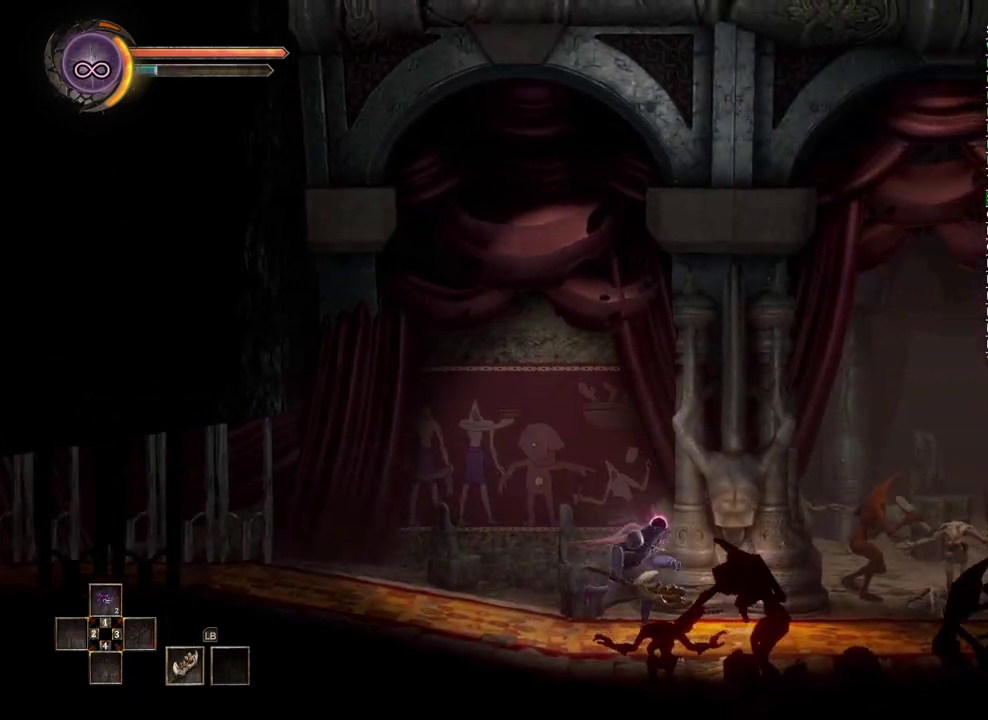
{"buttons": [], "left_stick": "right", "right_stick": "center", "events": []}
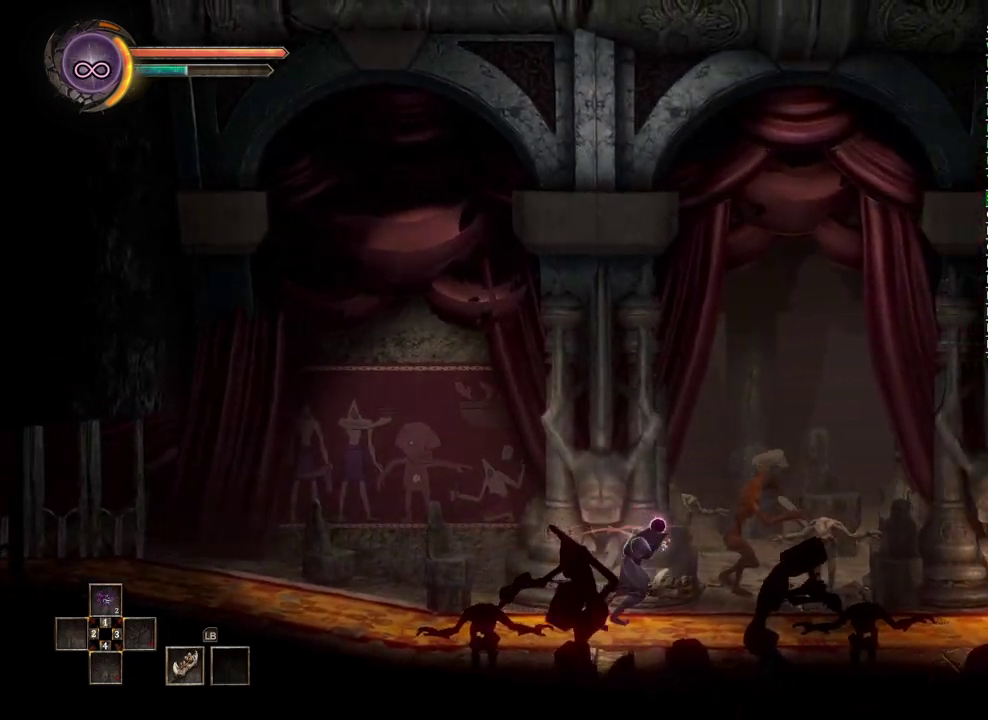
{"buttons": [], "left_stick": "right", "right_stick": "center", "events": []}
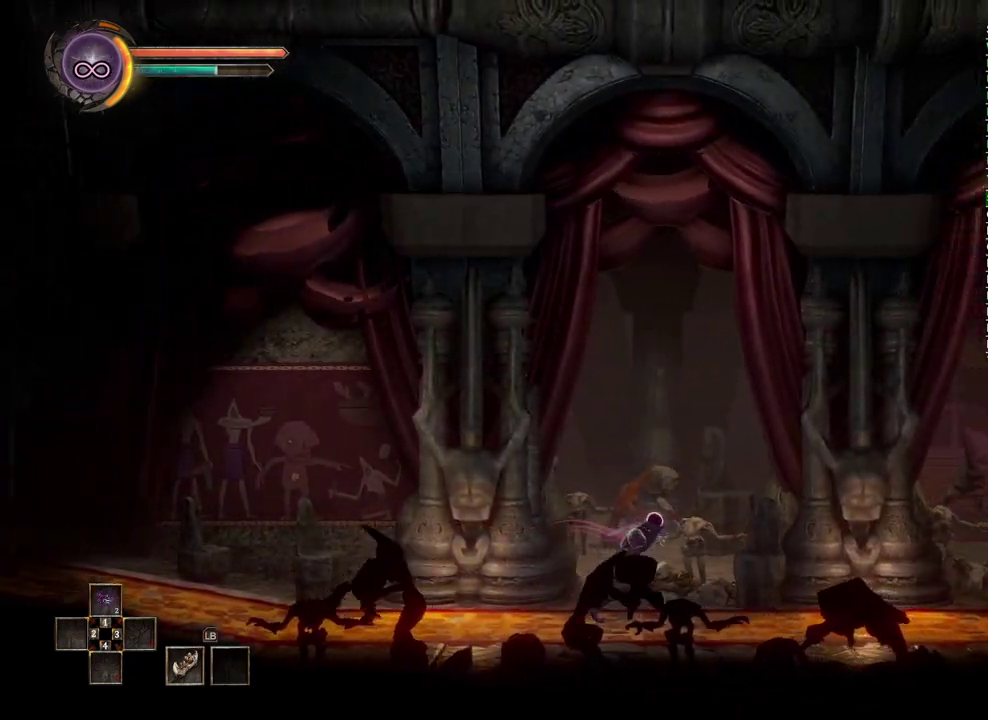
{"buttons": [], "left_stick": "right", "right_stick": "center", "events": []}
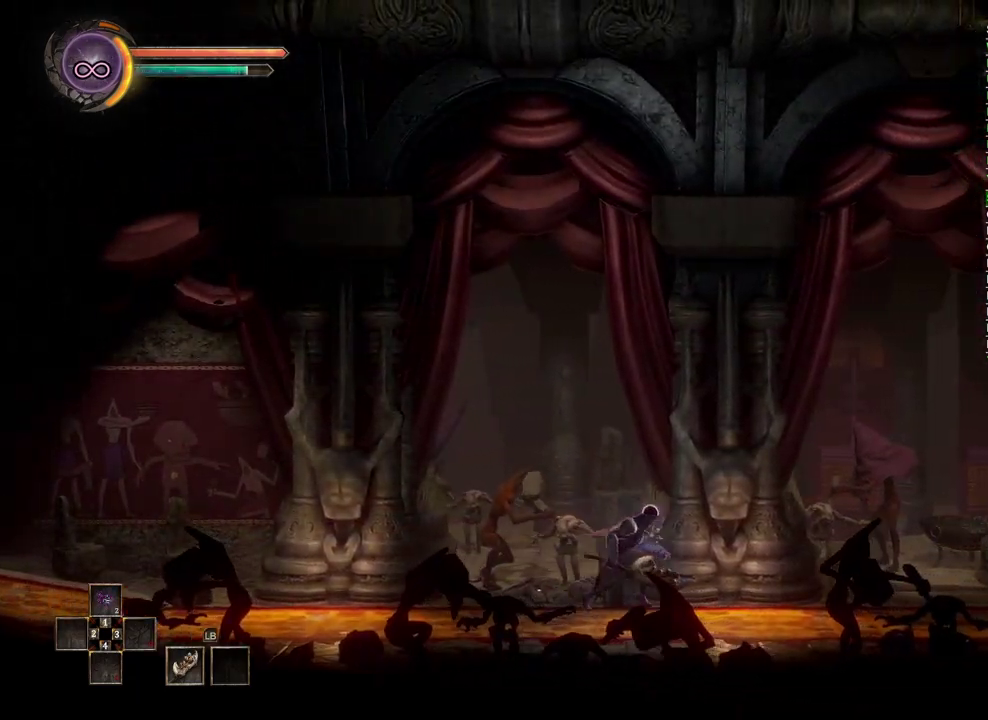
{"buttons": [], "left_stick": "right", "right_stick": "center", "events": [[333, "B", "down"], [433, "B", "up"]]}
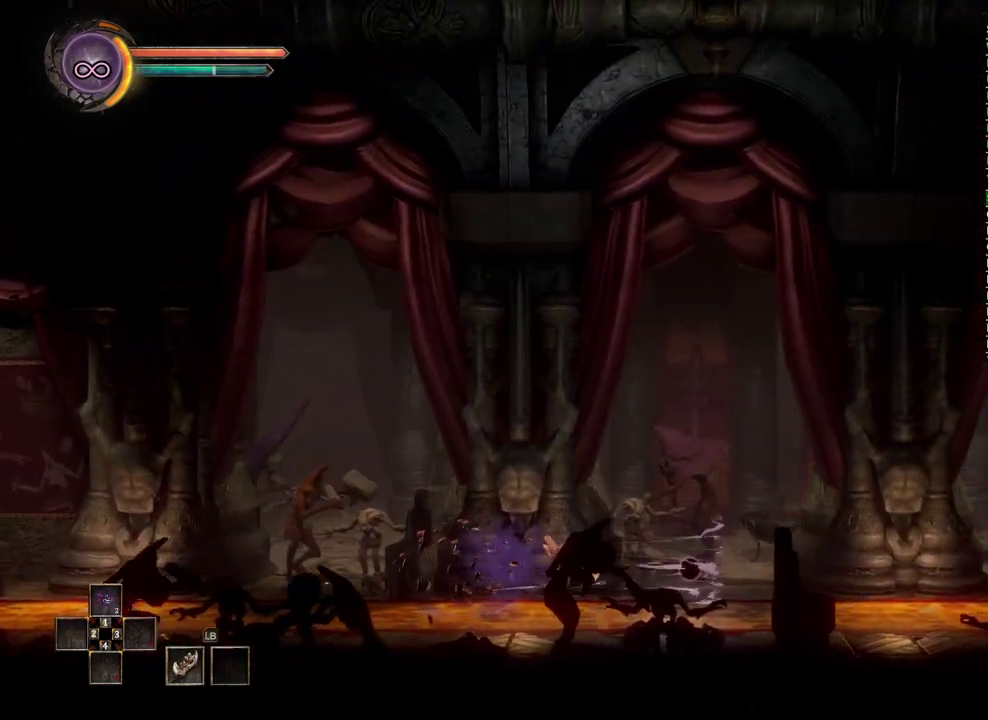
{"buttons": [], "left_stick": "right", "right_stick": "center", "events": [[267, "B", "down"], [400, "B", "up"]]}
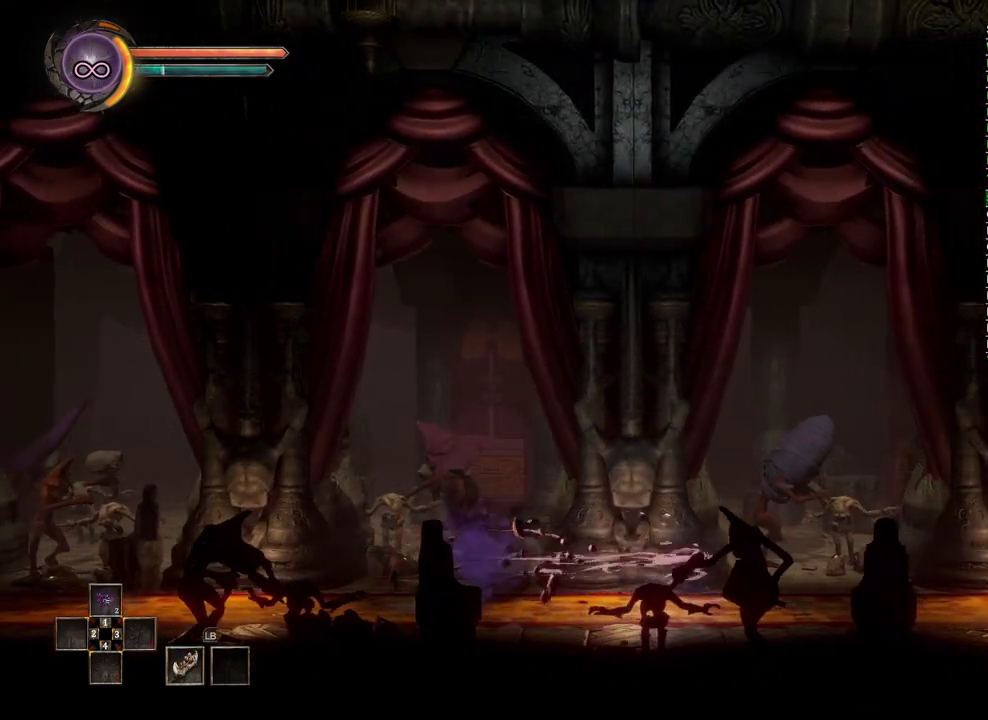
{"buttons": [], "left_stick": "right", "right_stick": "center", "events": [[250, "B", "down"], [450, "B", "up"]]}
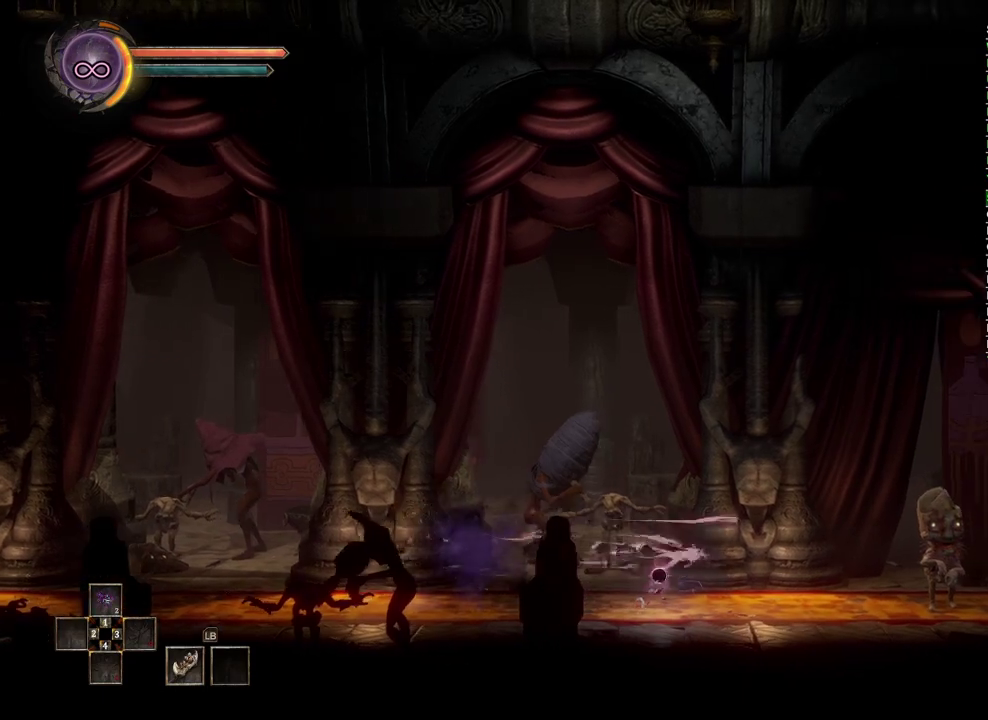
{"buttons": [], "left_stick": "right", "right_stick": "center", "events": []}
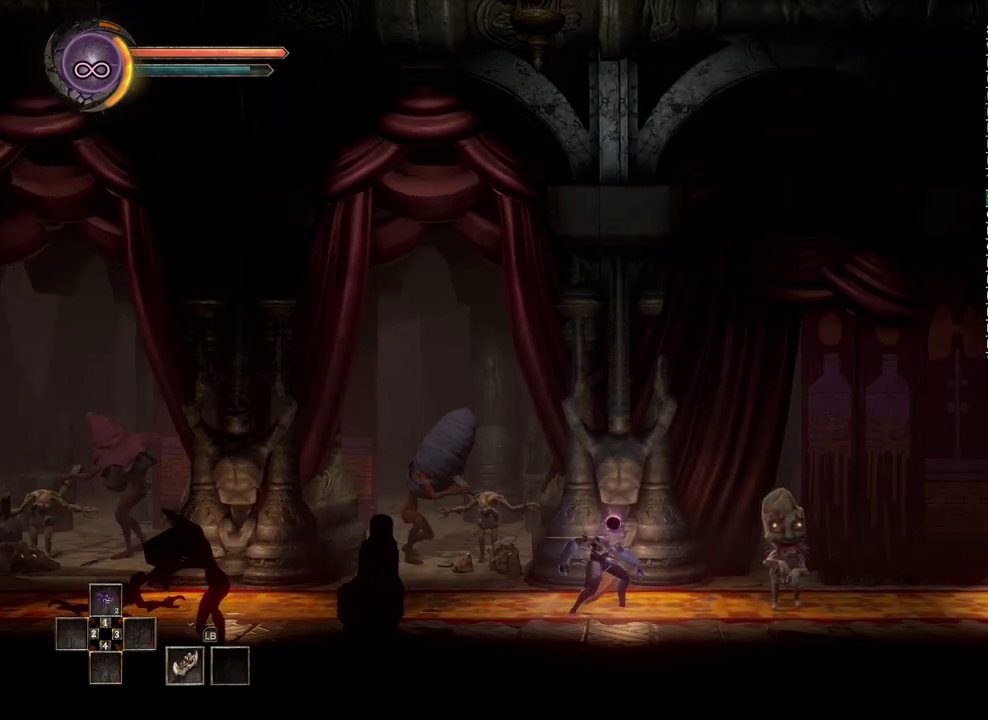
{"buttons": [], "left_stick": "right", "right_stick": "center", "events": []}
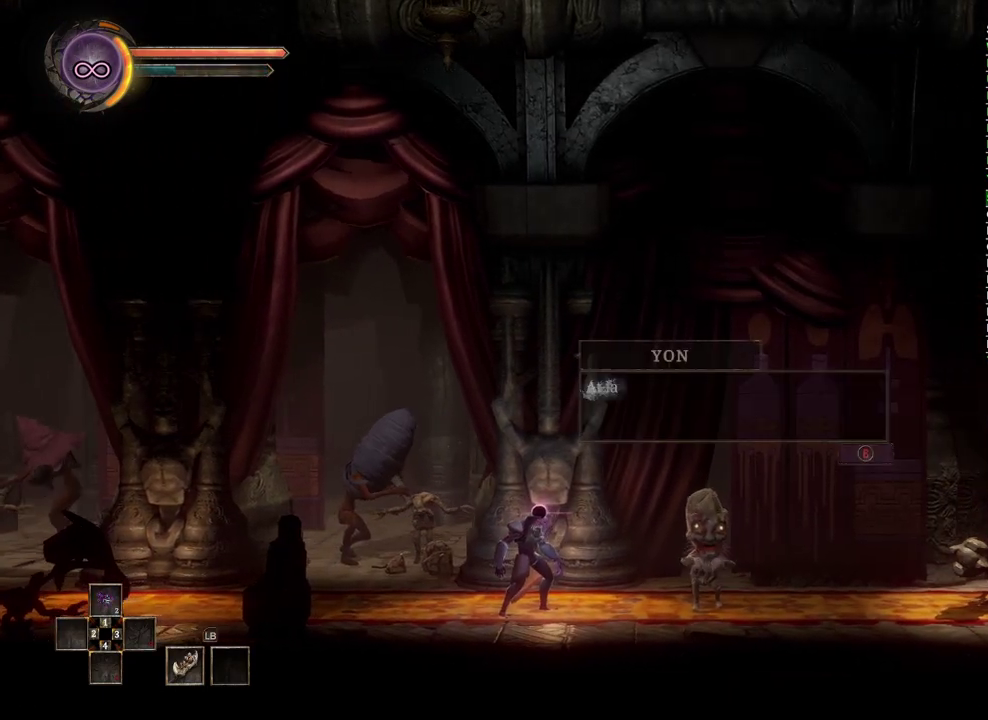
{"buttons": [], "left_stick": "center", "right_stick": "center", "events": [[67, "left_stick", "center"]]}